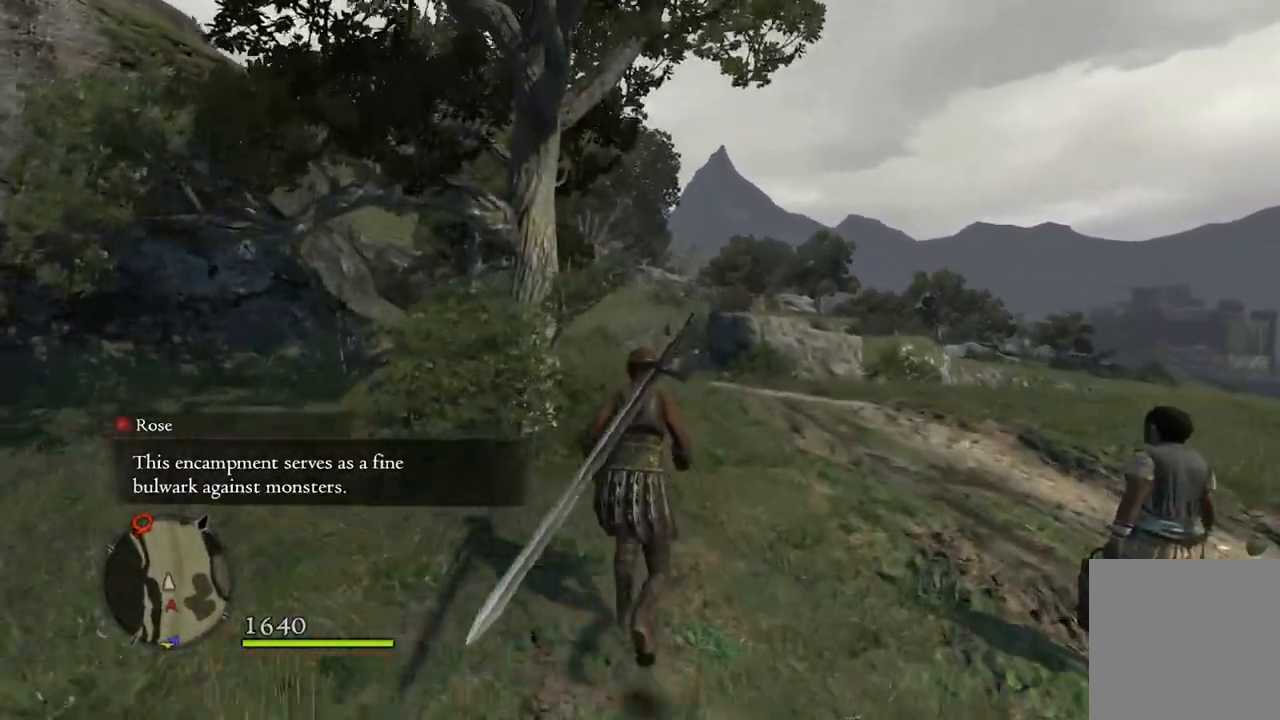
Gameplay with a controller (Xbox layout); each line is a JSON object with the inputs held at the frame after it. "events" lists button and stick changes between this image and that frame as [ms after this image, input, new state], when the widget could be followed in between.
{"buttons": [], "left_stick": "up", "right_stick": "center", "events": []}
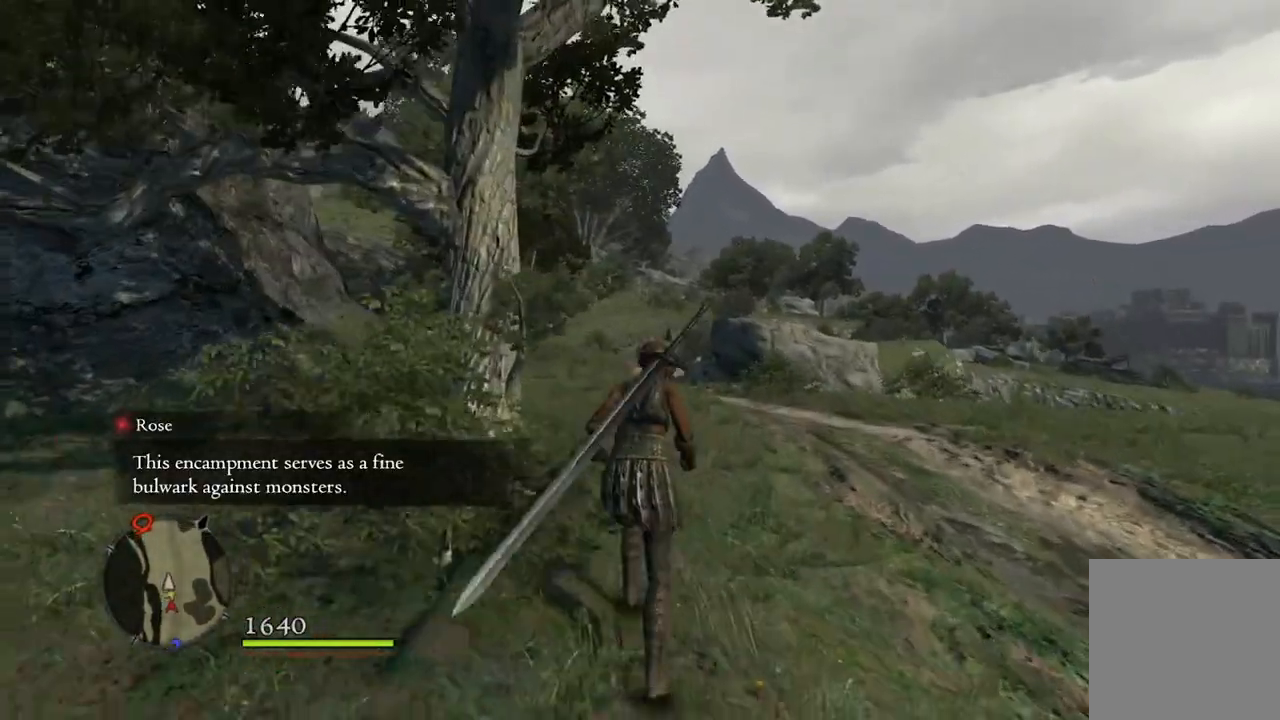
{"buttons": [], "left_stick": "up", "right_stick": "center", "events": []}
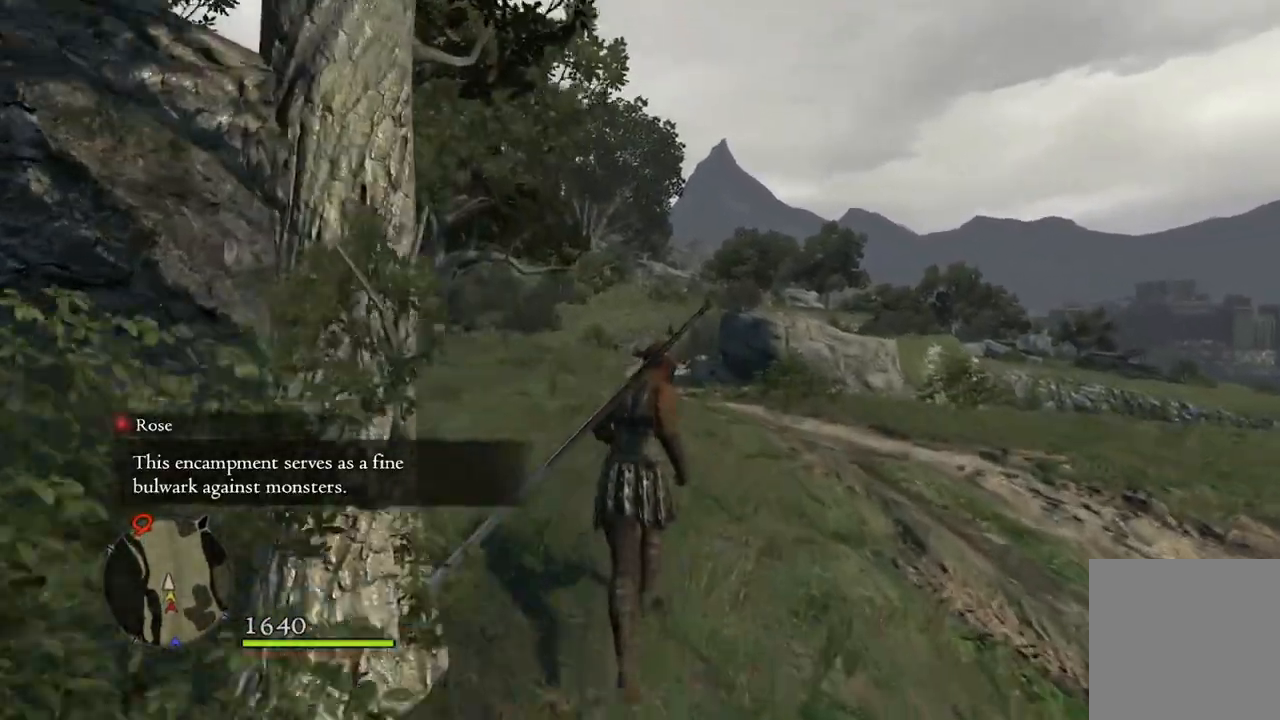
{"buttons": [], "left_stick": "up", "right_stick": "center", "events": []}
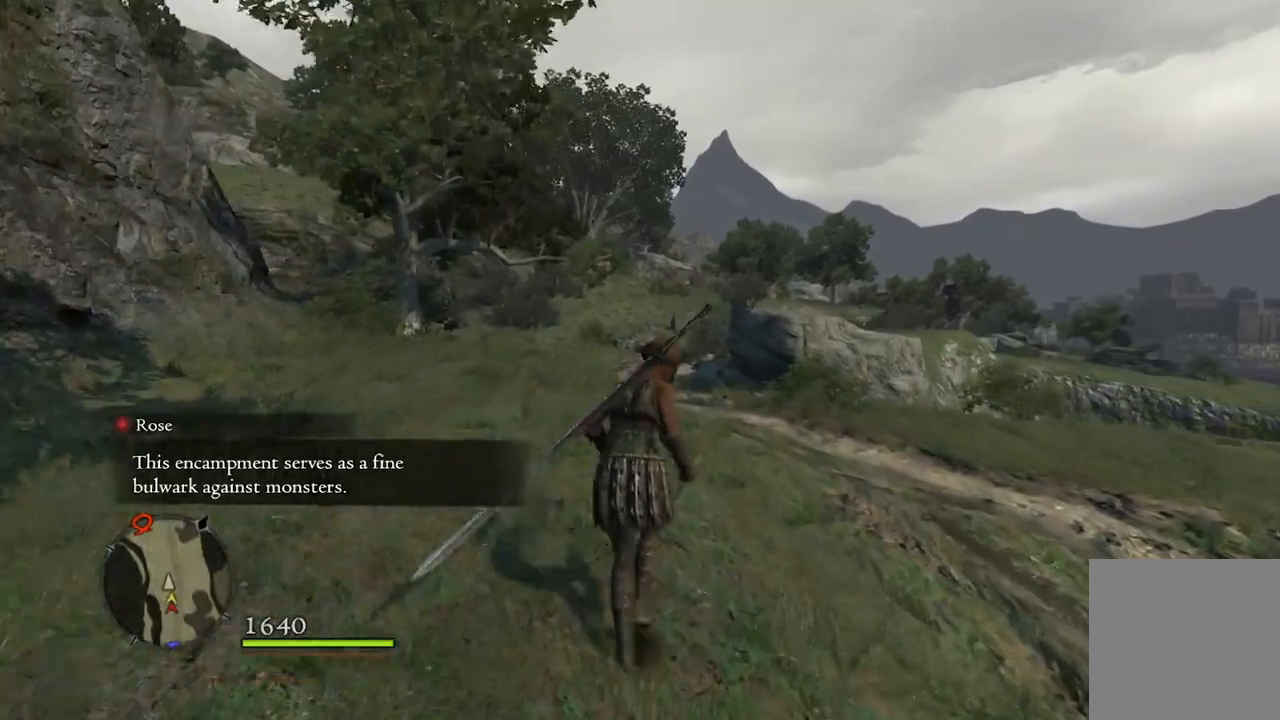
{"buttons": [], "left_stick": "up", "right_stick": "center", "events": []}
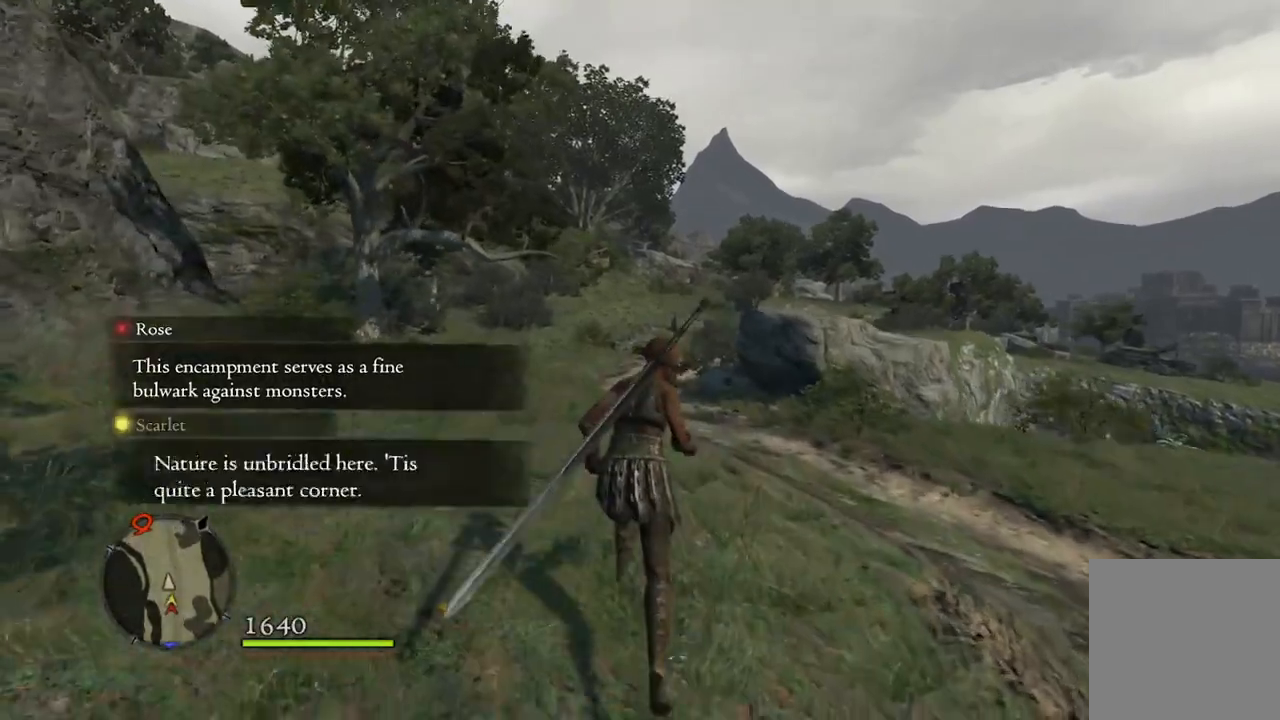
{"buttons": [], "left_stick": "up", "right_stick": "center", "events": []}
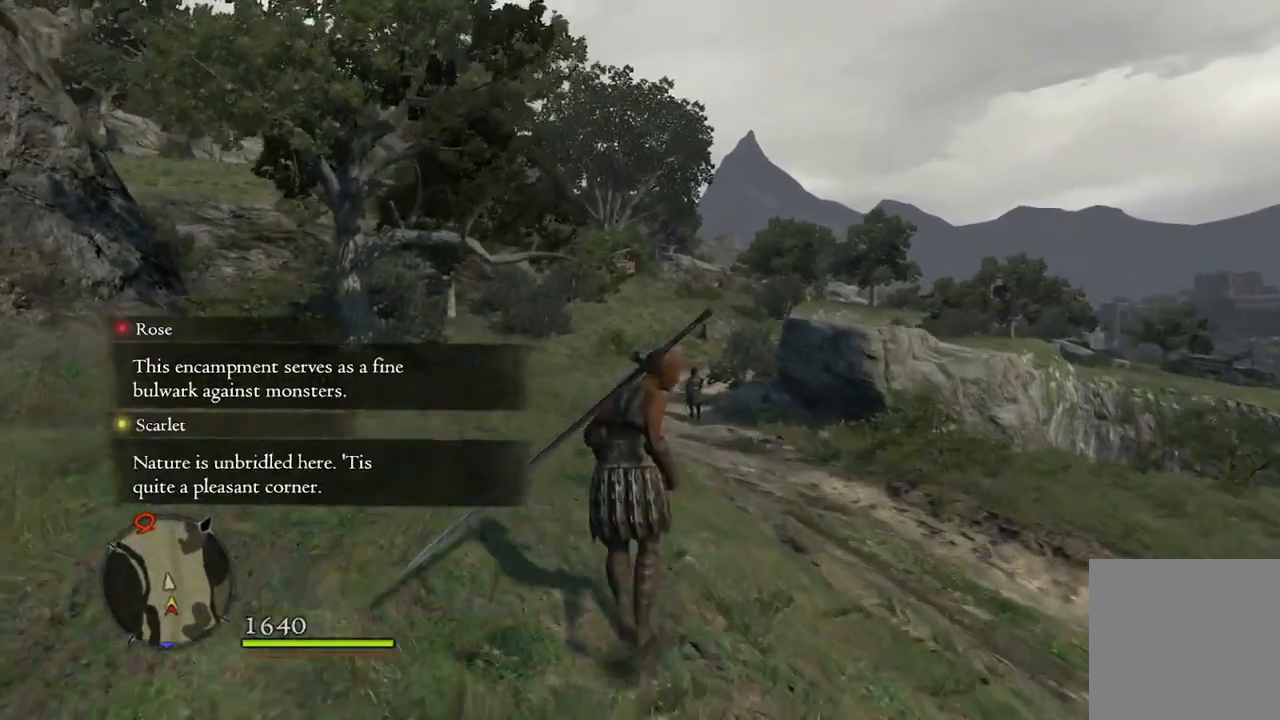
{"buttons": [], "left_stick": "up", "right_stick": "center", "events": []}
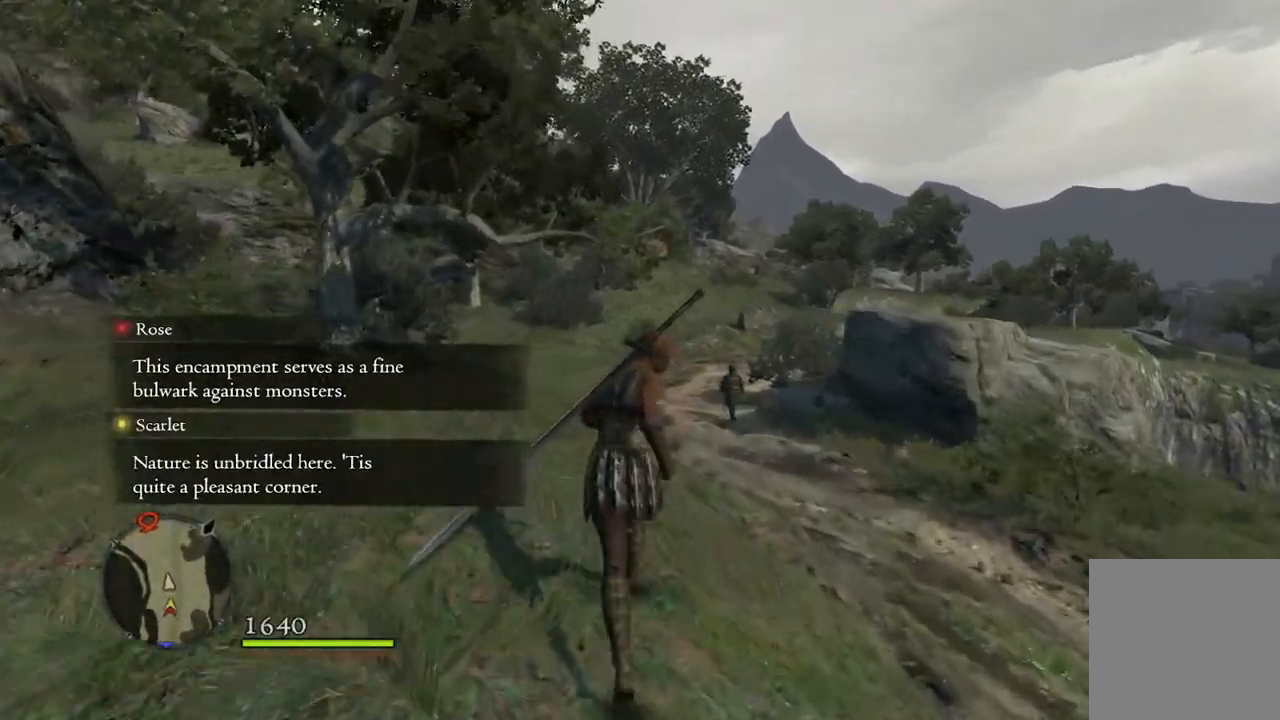
{"buttons": [], "left_stick": "up", "right_stick": "center", "events": []}
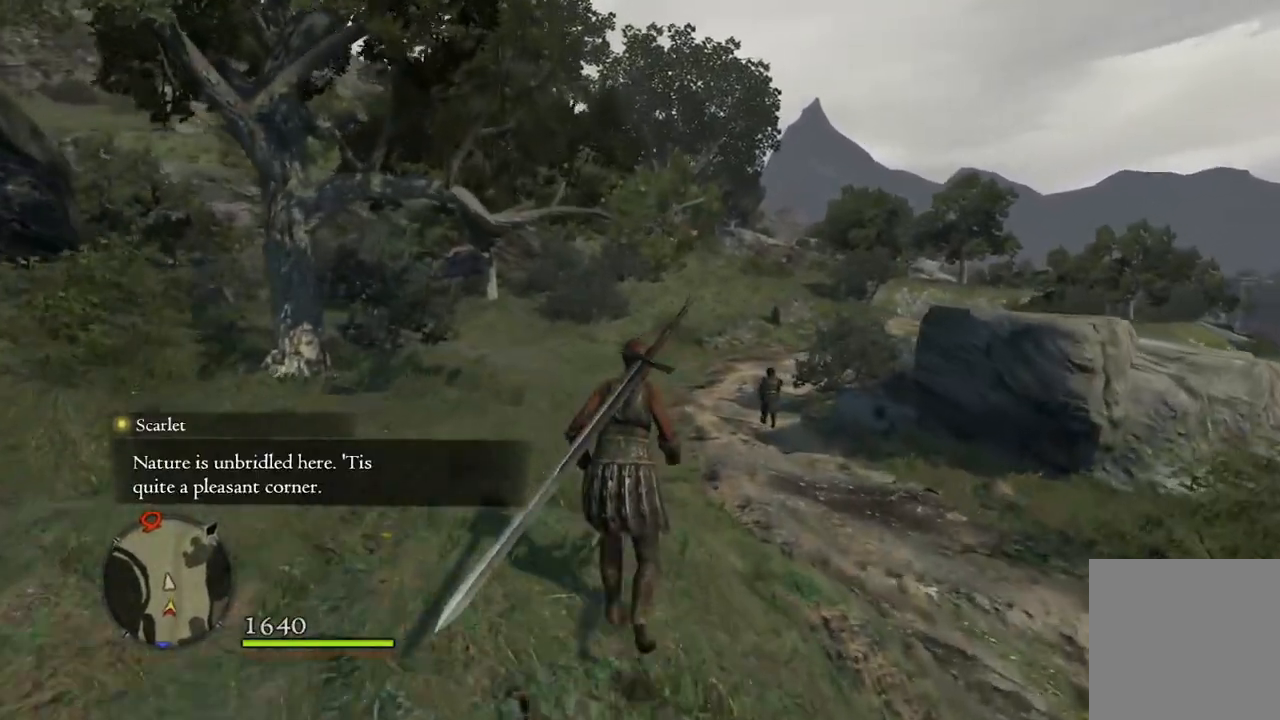
{"buttons": [], "left_stick": "up", "right_stick": "center", "events": []}
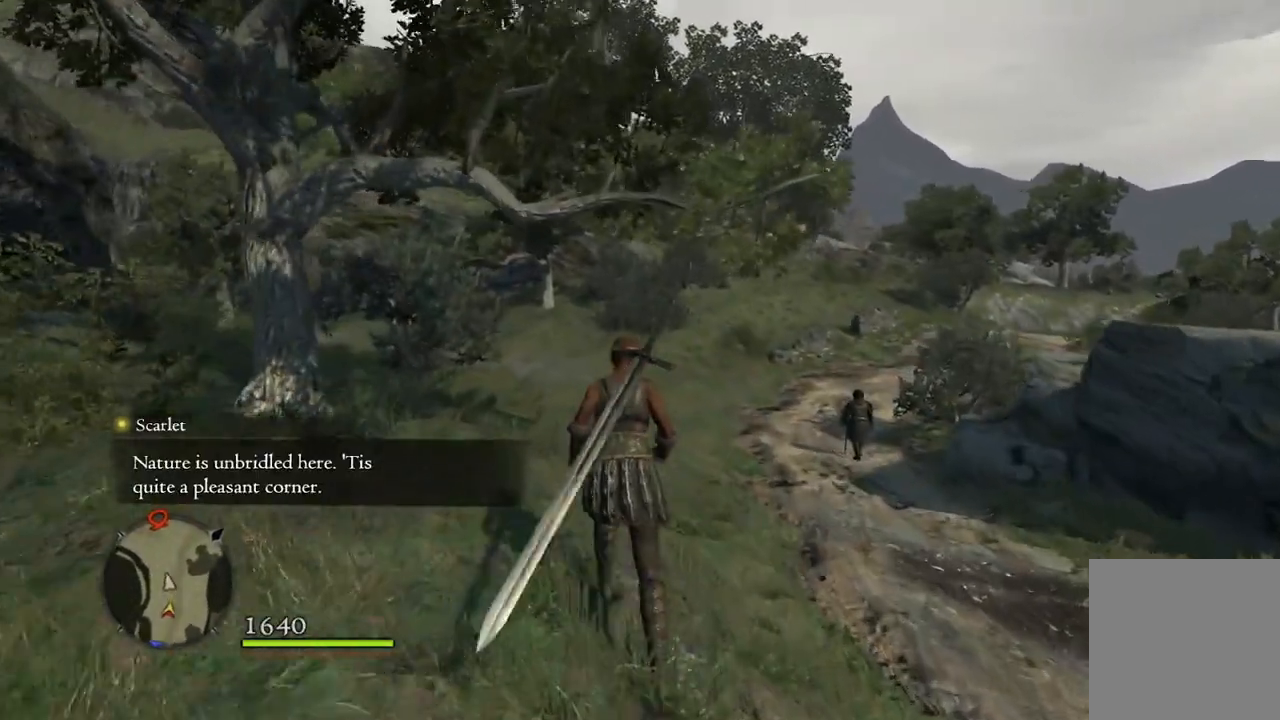
{"buttons": [], "left_stick": "up", "right_stick": "center", "events": []}
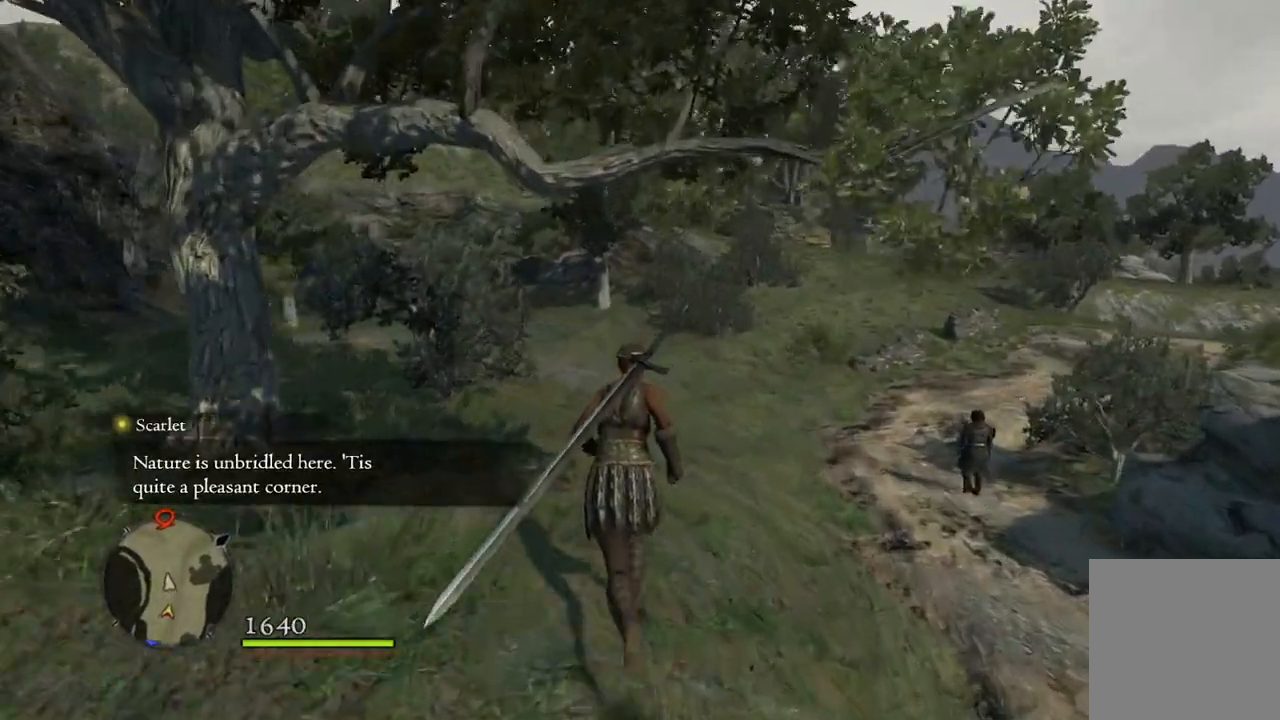
{"buttons": [], "left_stick": "up", "right_stick": "center", "events": []}
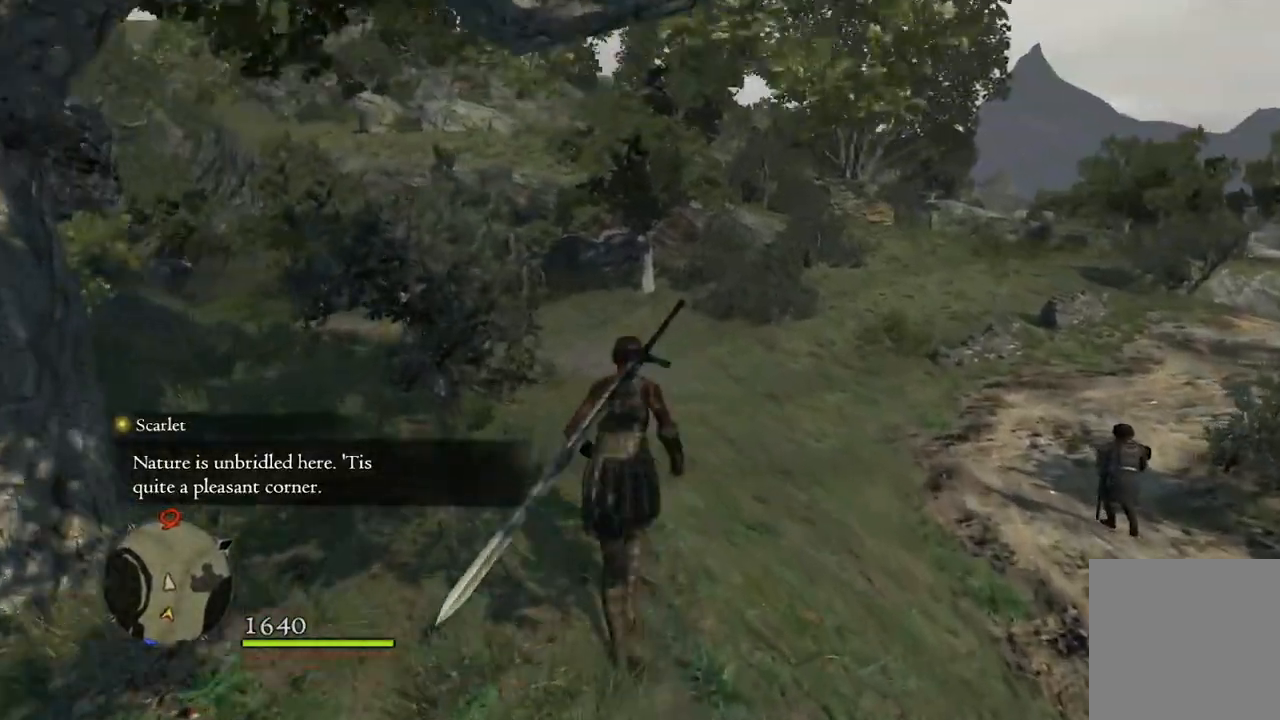
{"buttons": [], "left_stick": "up", "right_stick": "center", "events": []}
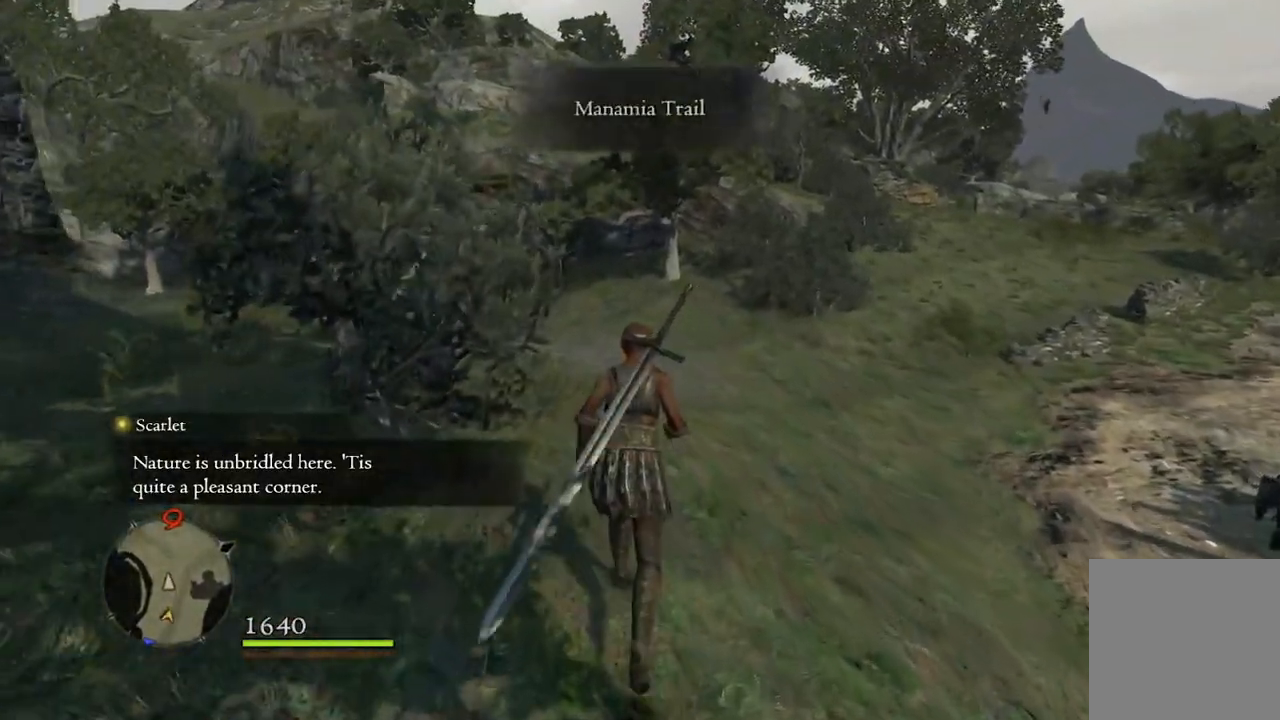
{"buttons": [], "left_stick": "up", "right_stick": "center", "events": []}
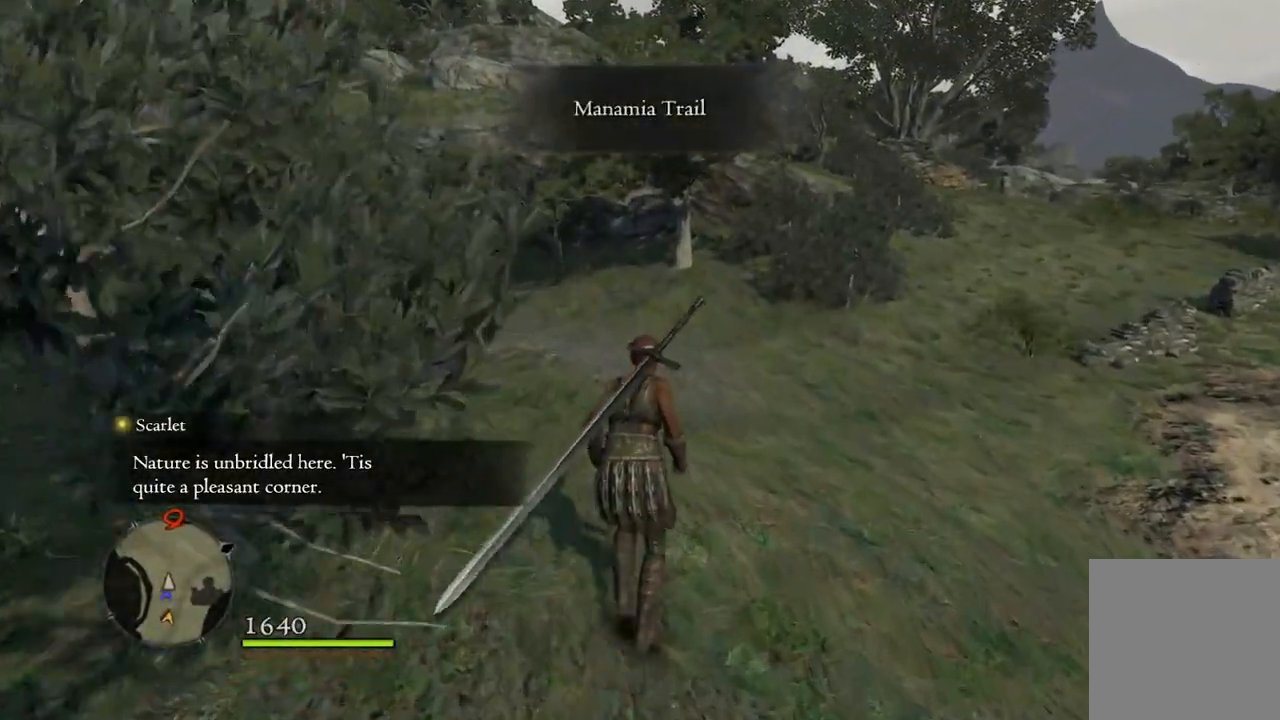
{"buttons": [], "left_stick": "up", "right_stick": "center", "events": []}
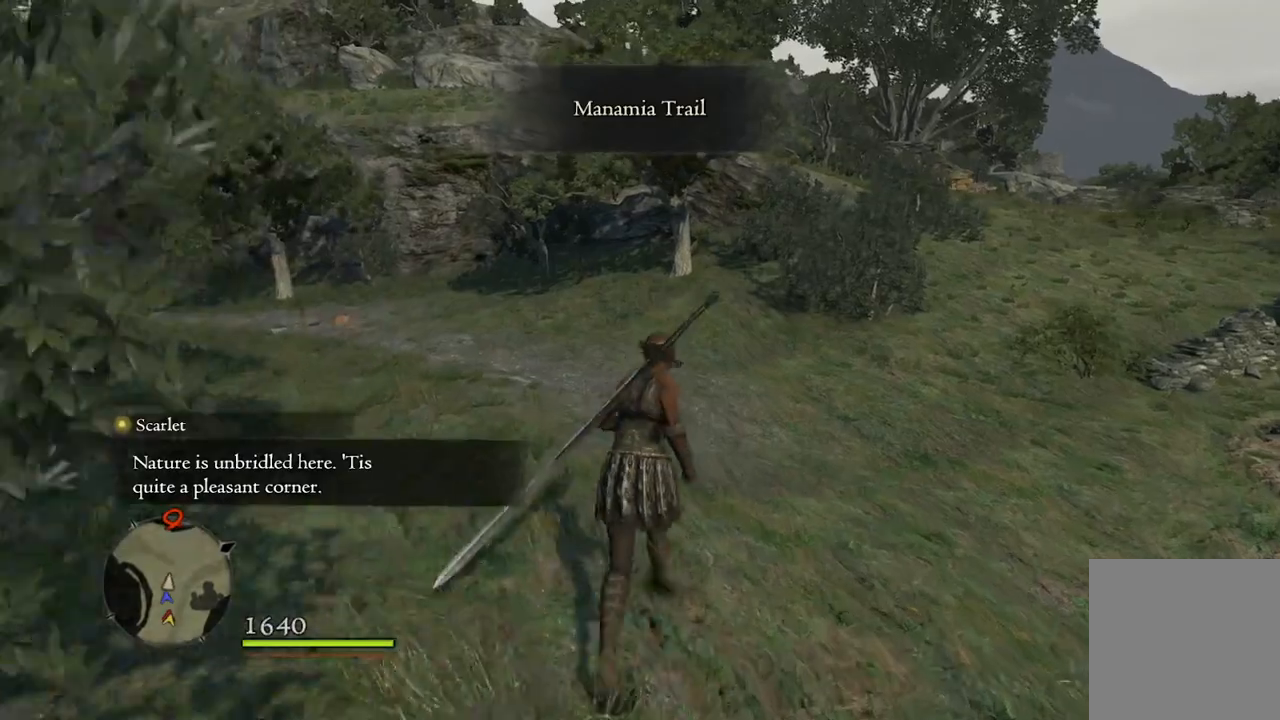
{"buttons": [], "left_stick": "up-right", "right_stick": "center", "events": [[117, "L3", "down"], [250, "L3", "up"], [433, "left_stick", "up-right"]]}
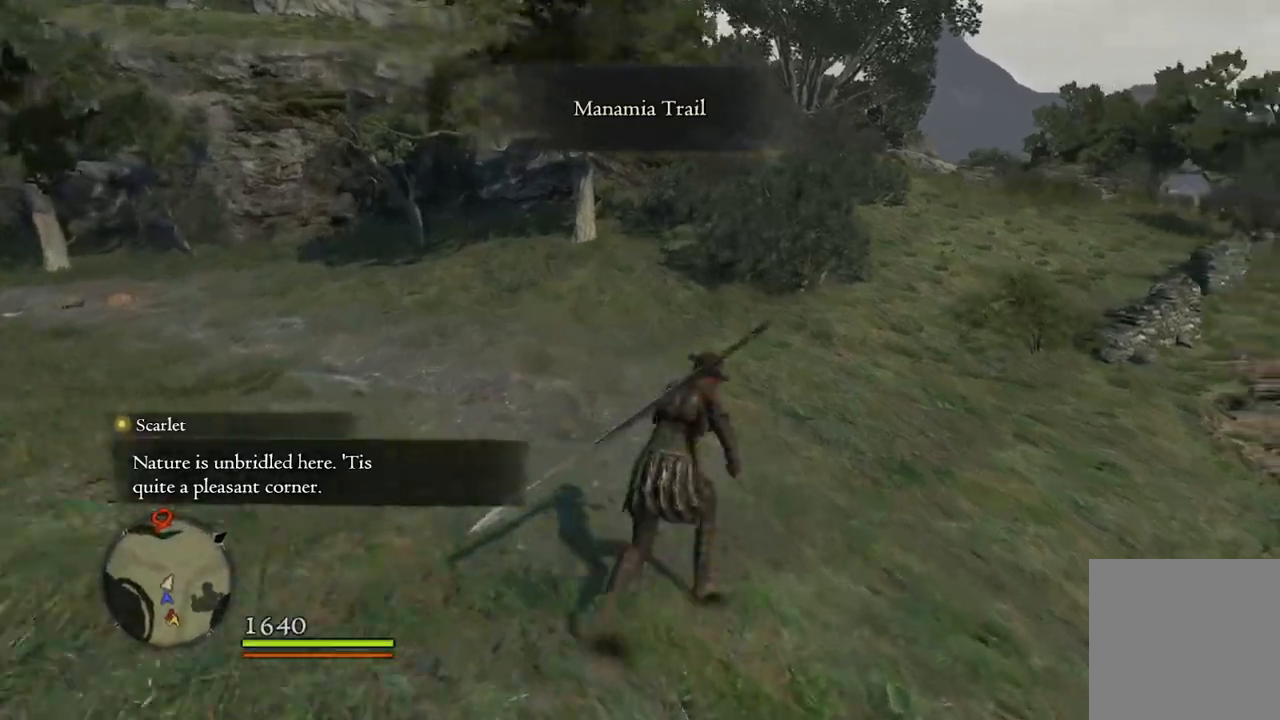
{"buttons": [], "left_stick": "up", "right_stick": "center", "events": [[450, "left_stick", "up"]]}
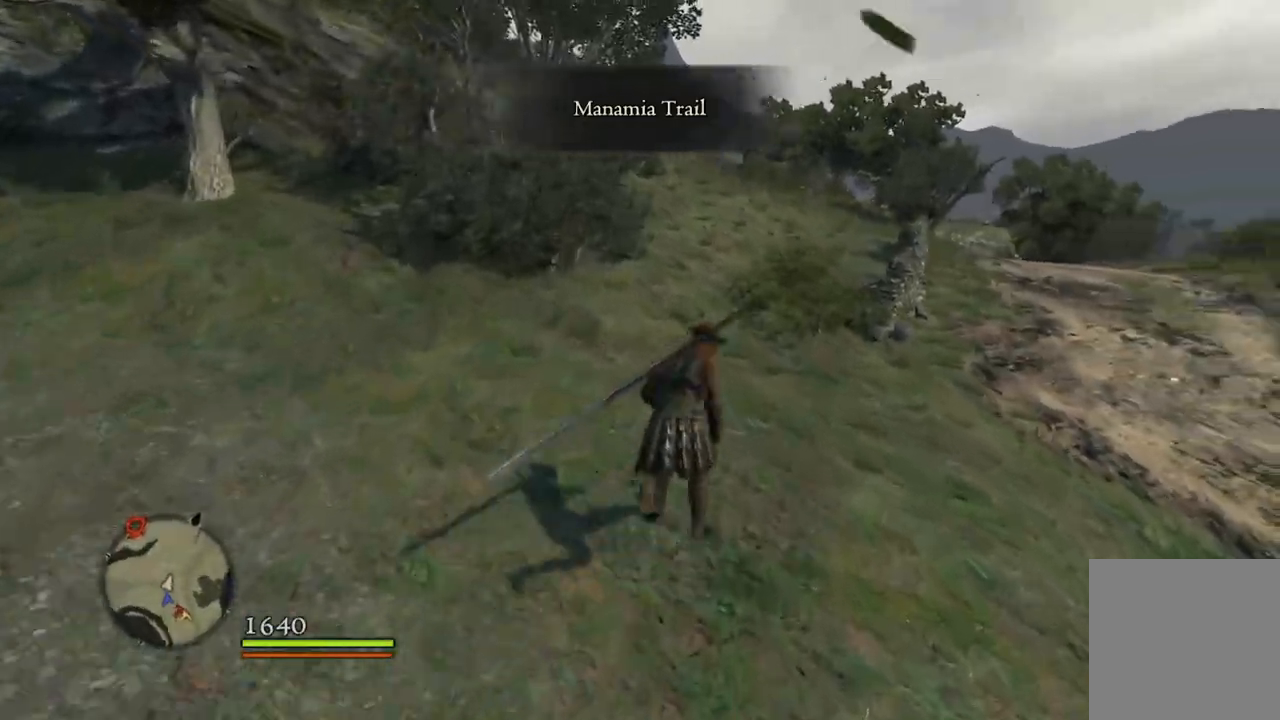
{"buttons": [], "left_stick": "up", "right_stick": "center", "events": []}
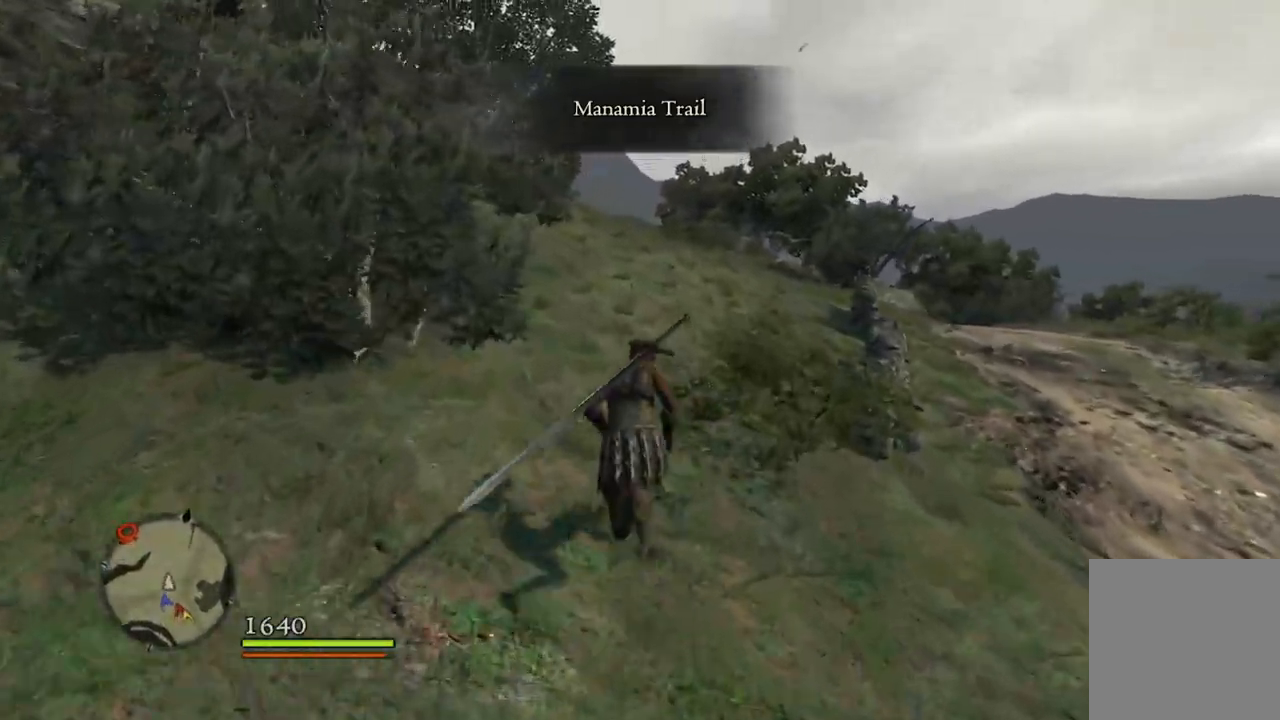
{"buttons": [], "left_stick": "up", "right_stick": "center", "events": []}
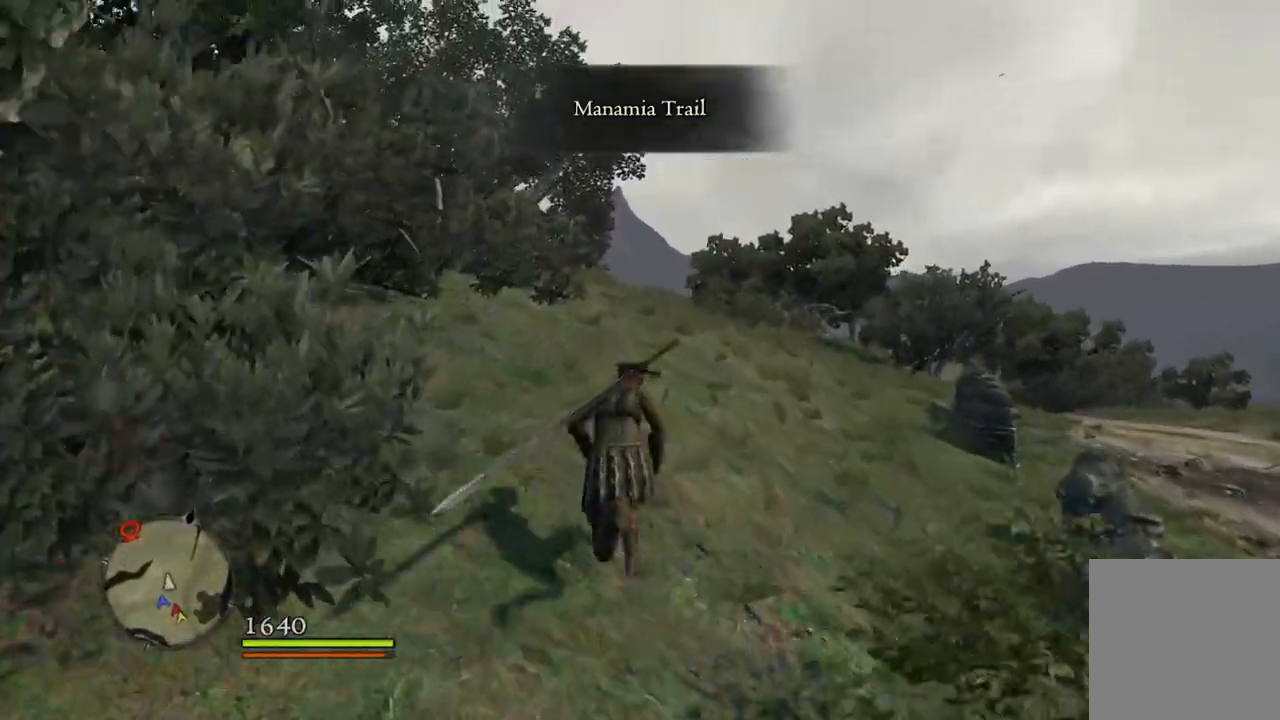
{"buttons": [], "left_stick": "up", "right_stick": "center", "events": []}
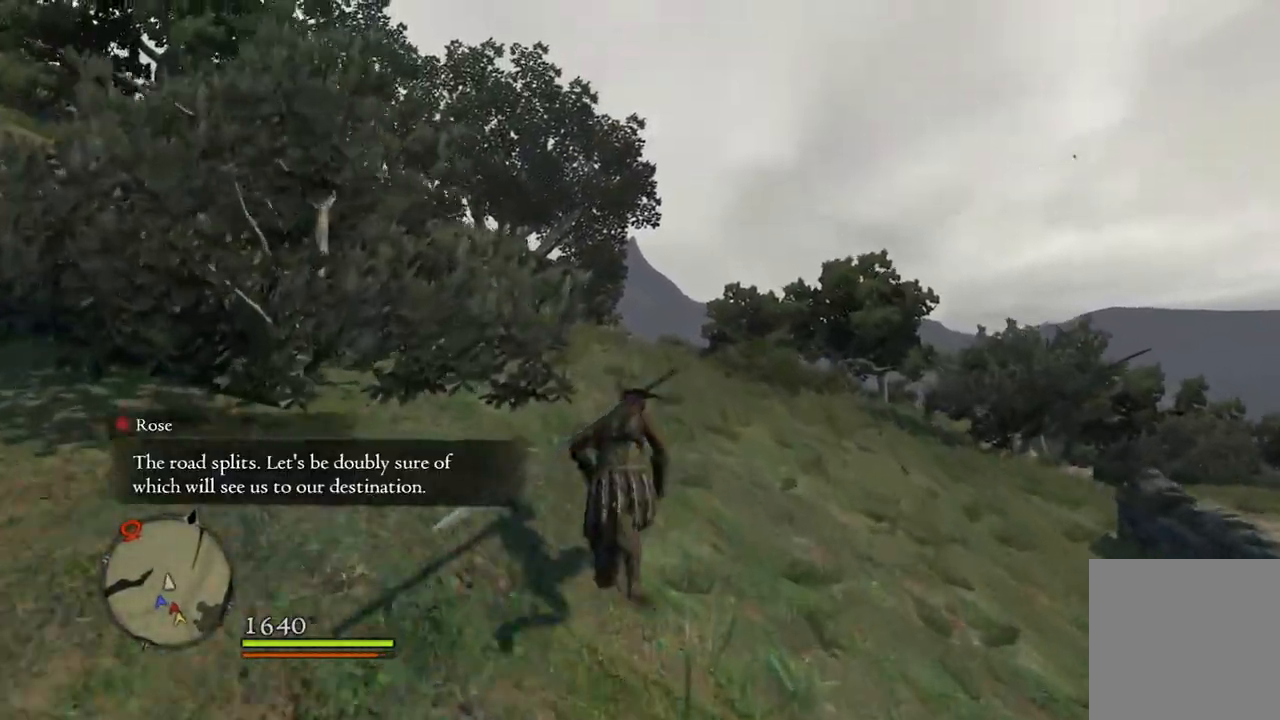
{"buttons": [], "left_stick": "up", "right_stick": "center", "events": []}
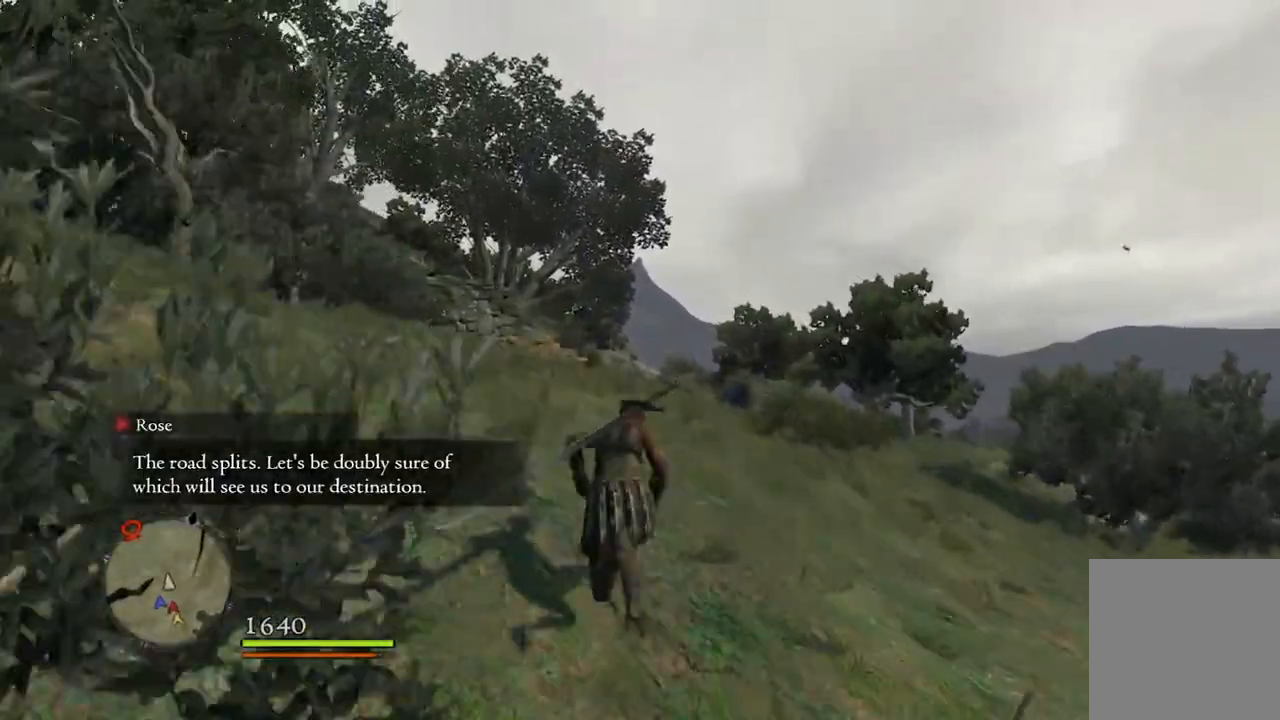
{"buttons": [], "left_stick": "up", "right_stick": "center", "events": []}
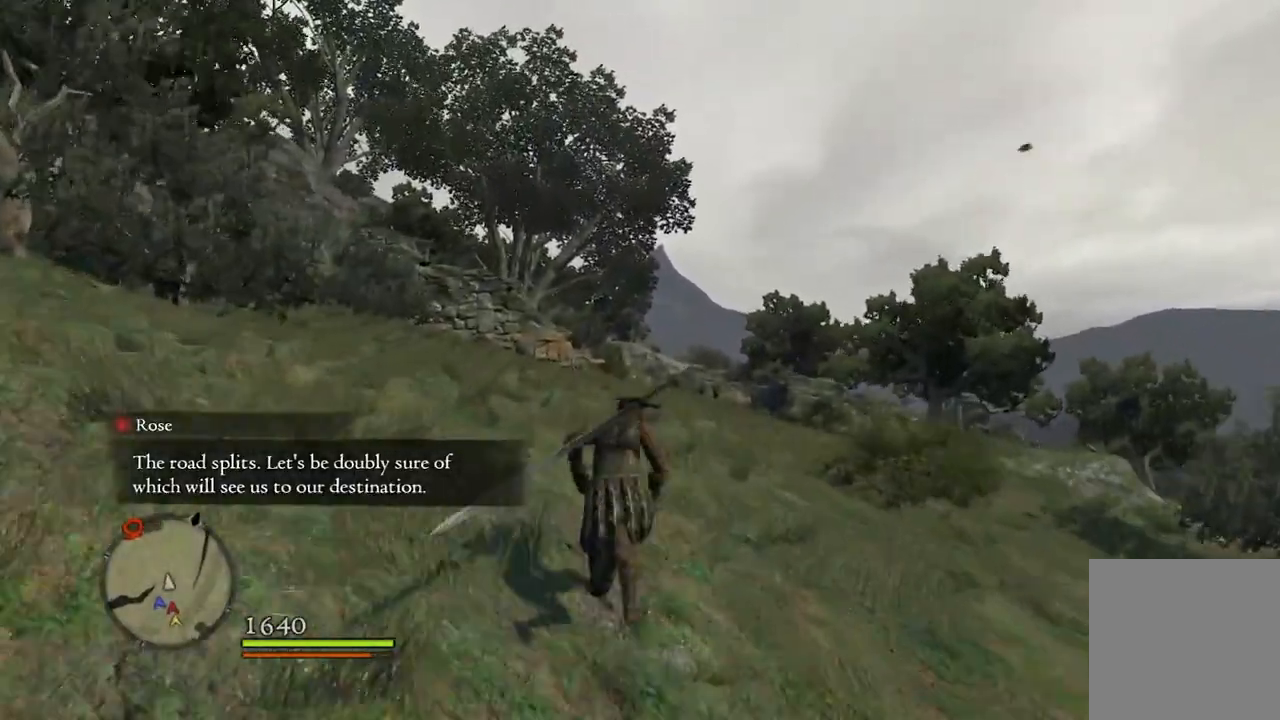
{"buttons": [], "left_stick": "up", "right_stick": "center", "events": []}
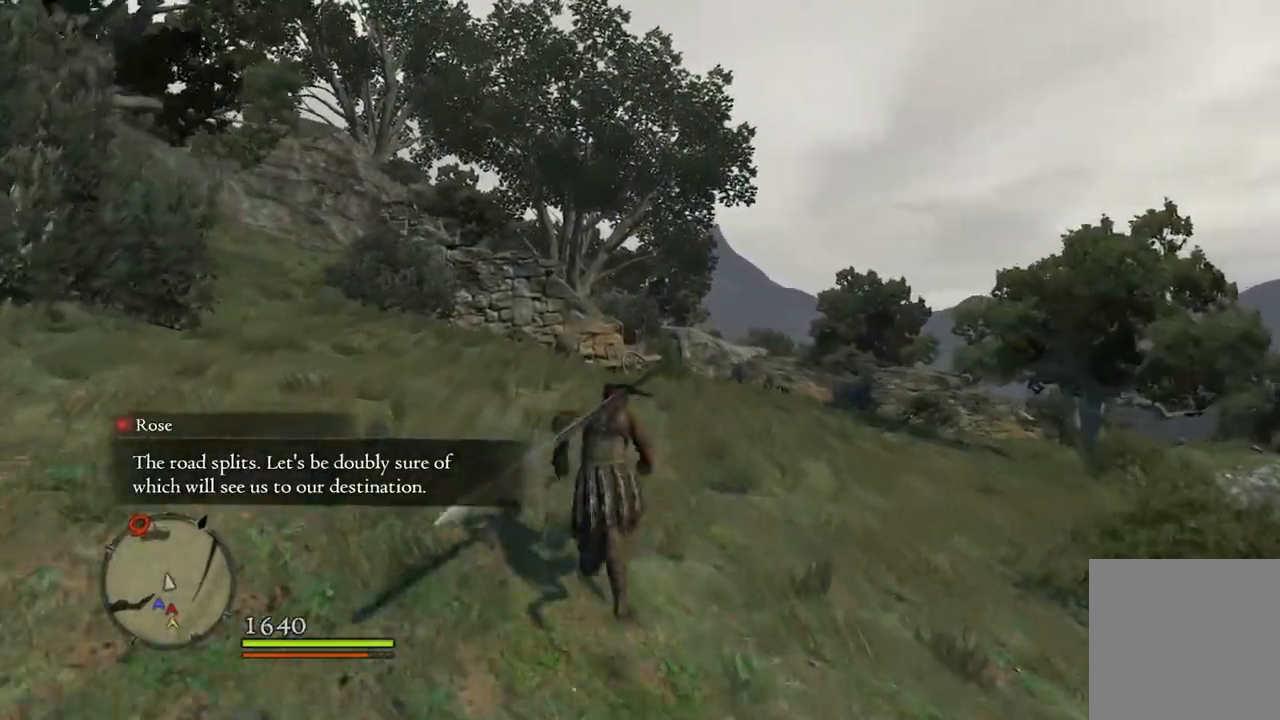
{"buttons": [], "left_stick": "up", "right_stick": "center", "events": []}
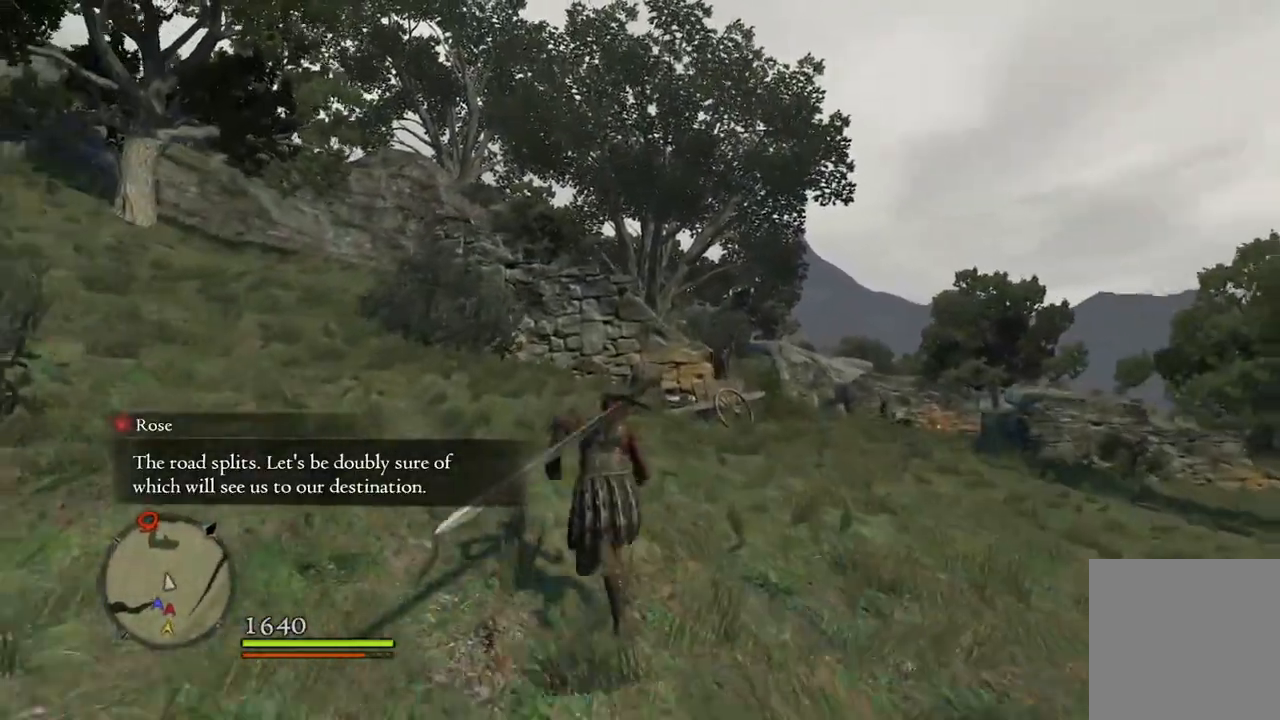
{"buttons": [], "left_stick": "up", "right_stick": "center", "events": []}
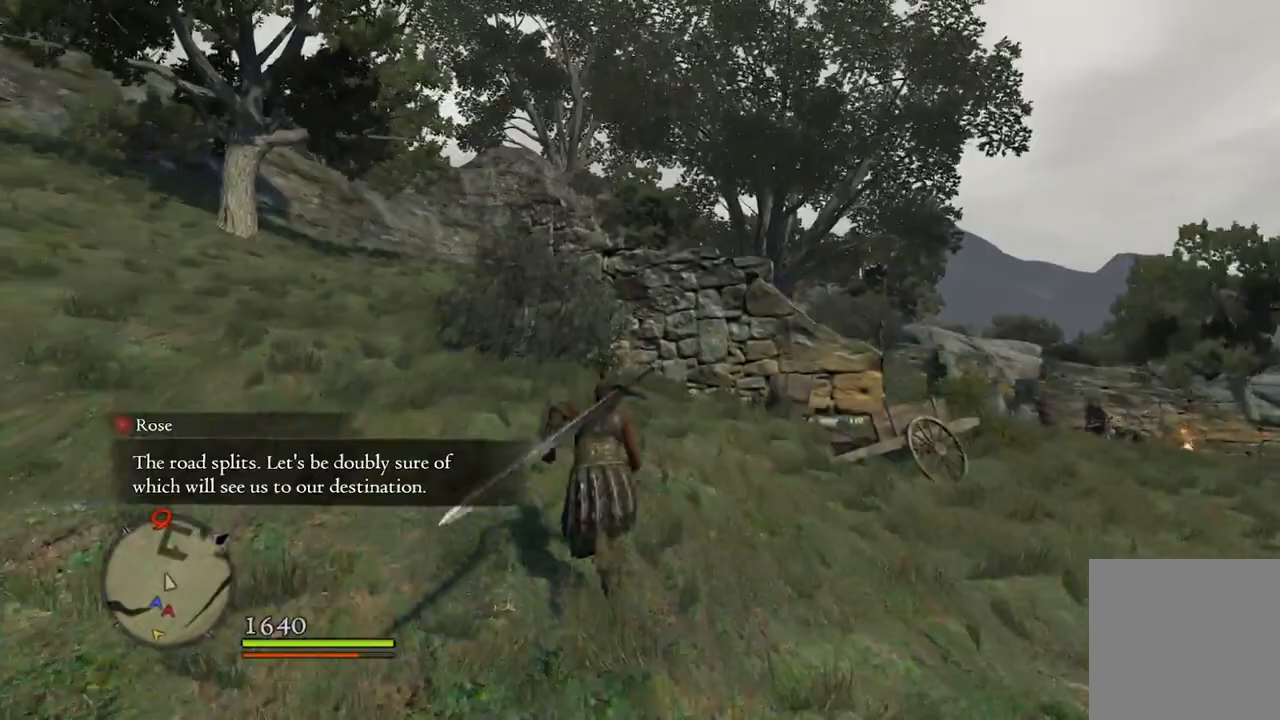
{"buttons": [], "left_stick": "up", "right_stick": "center", "events": []}
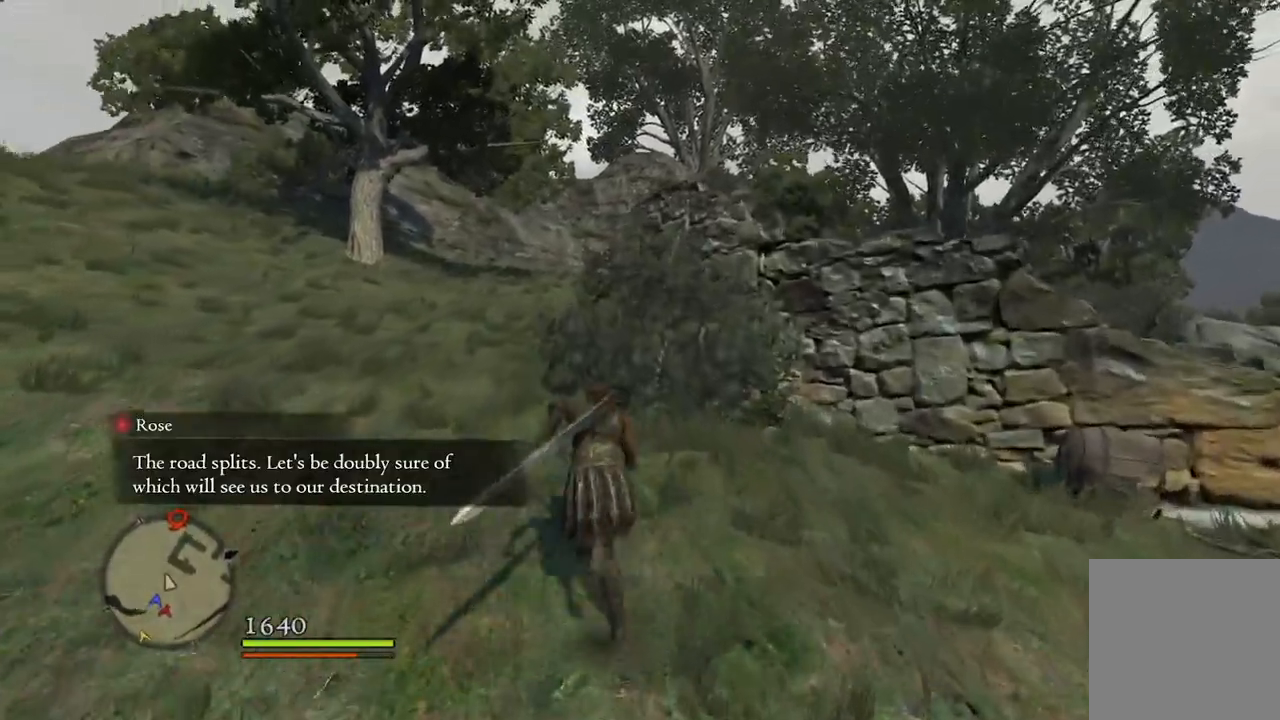
{"buttons": [], "left_stick": "up", "right_stick": "center", "events": []}
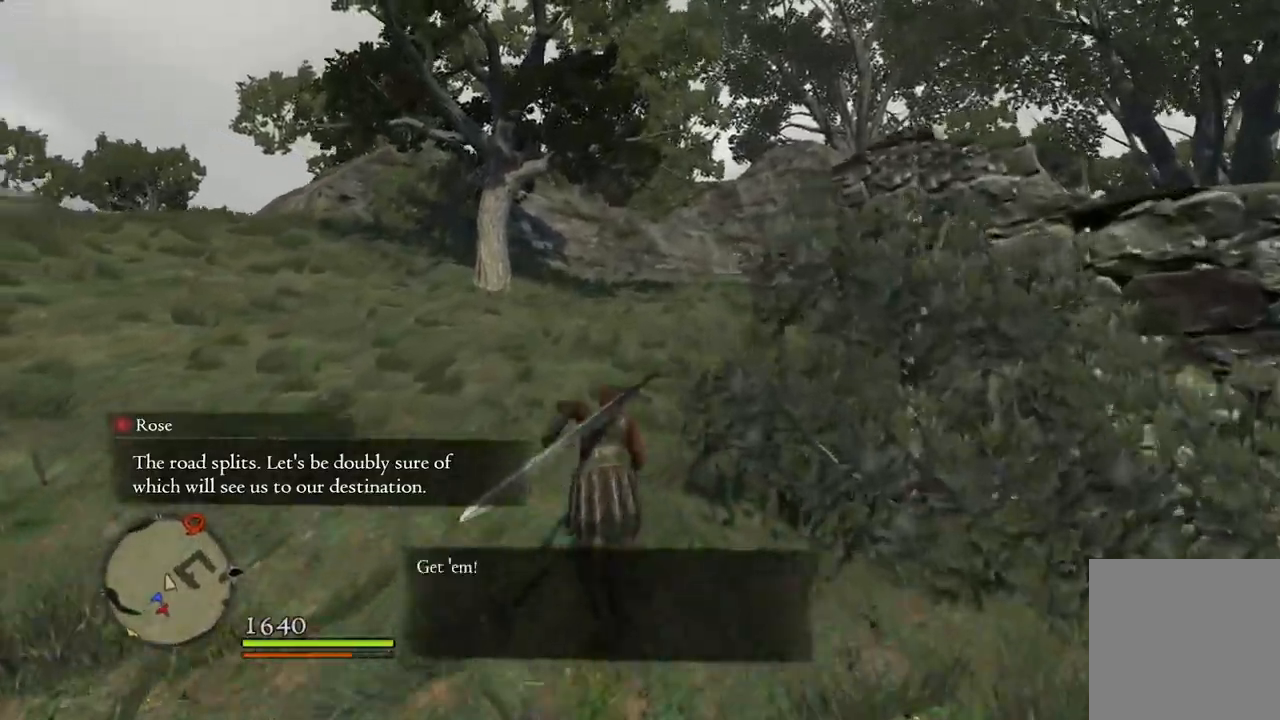
{"buttons": [], "left_stick": "up", "right_stick": "center", "events": []}
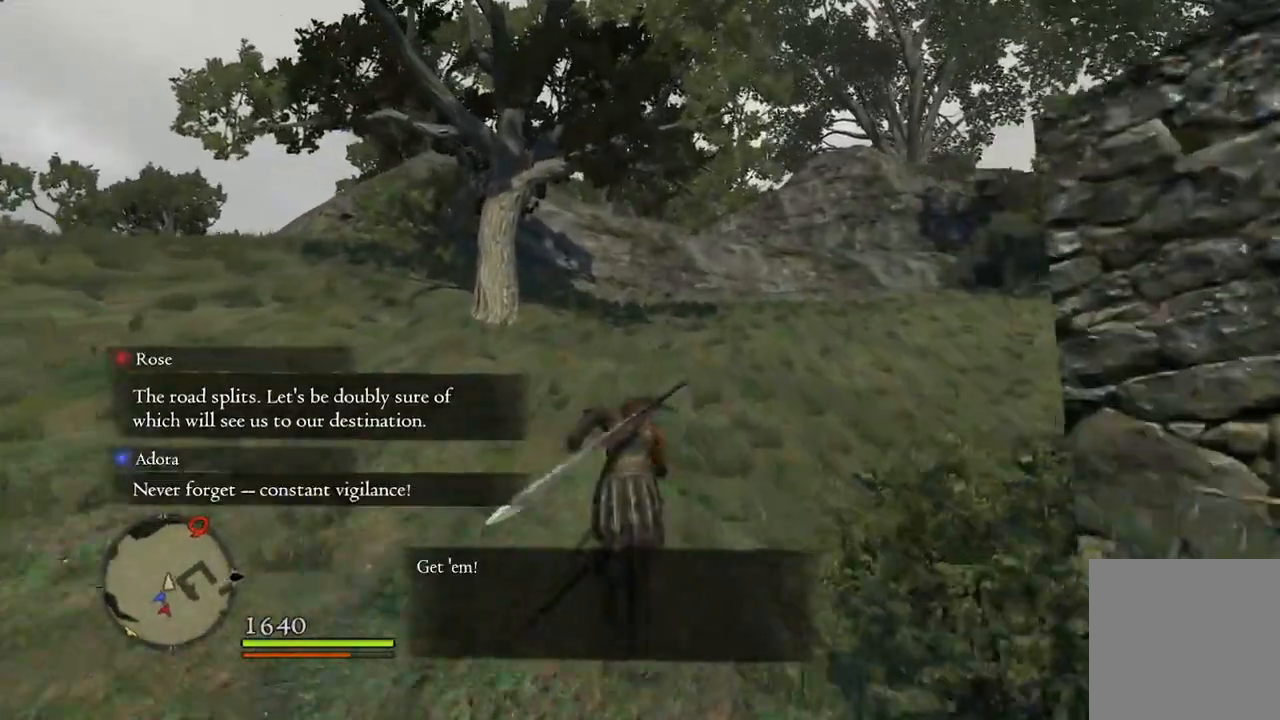
{"buttons": [], "left_stick": "up", "right_stick": "center", "events": []}